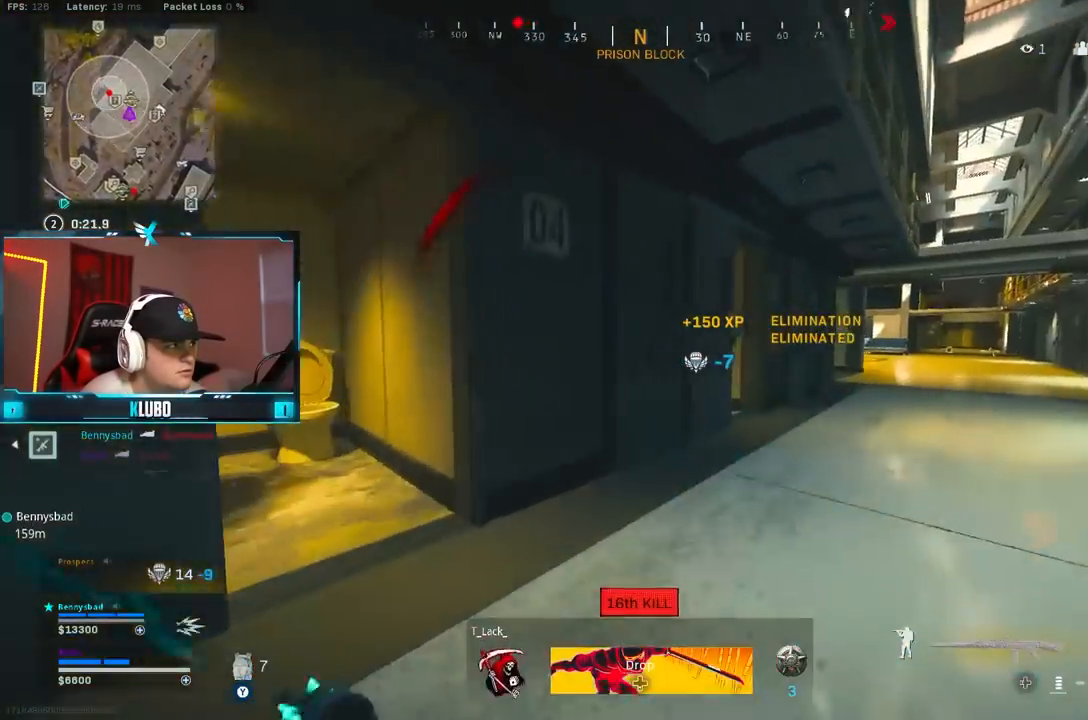
Gameplay with a controller (Xbox layout); each line is a JSON object with the inputs held at the frame after it. "events" lists button and stick changes between this image and that frame as [ms after this image, input, new state], when the widget could be followed in between.
{"buttons": [], "left_stick": "left", "right_stick": "left", "events": [[33, "right_stick", "down-left"], [67, "B", "up"], [83, "left_stick", "right"], [150, "A", "up"], [217, "right_stick", "center"], [317, "left_stick", "center"], [317, "right_stick", "left"], [367, "left_stick", "left"]]}
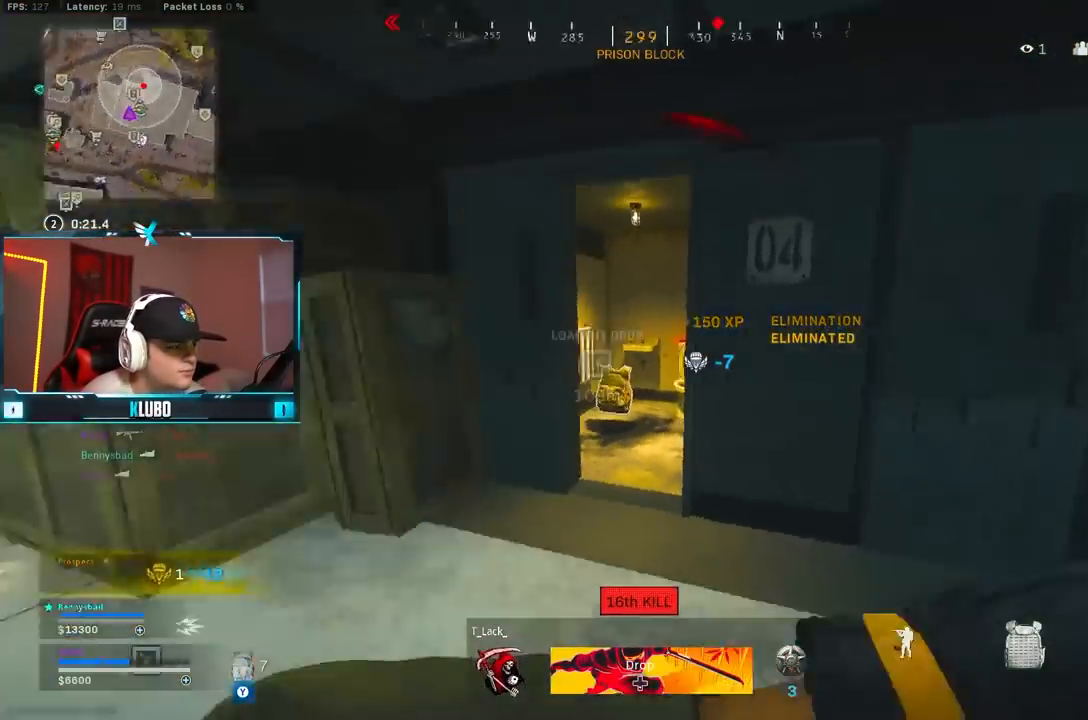
{"buttons": [], "left_stick": "up", "right_stick": "center", "events": [[83, "left_stick", "up-left"], [117, "right_stick", "center"], [267, "left_stick", "up"]]}
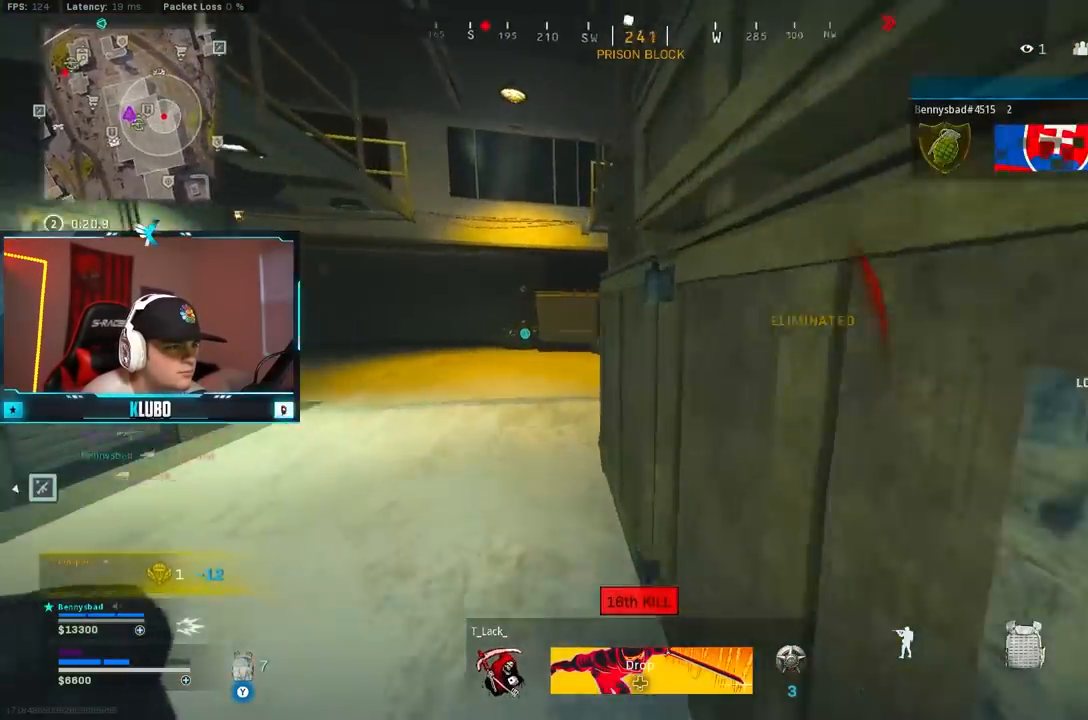
{"buttons": [], "left_stick": "up", "right_stick": "center", "events": [[217, "right_stick", "right"], [350, "right_stick", "center"]]}
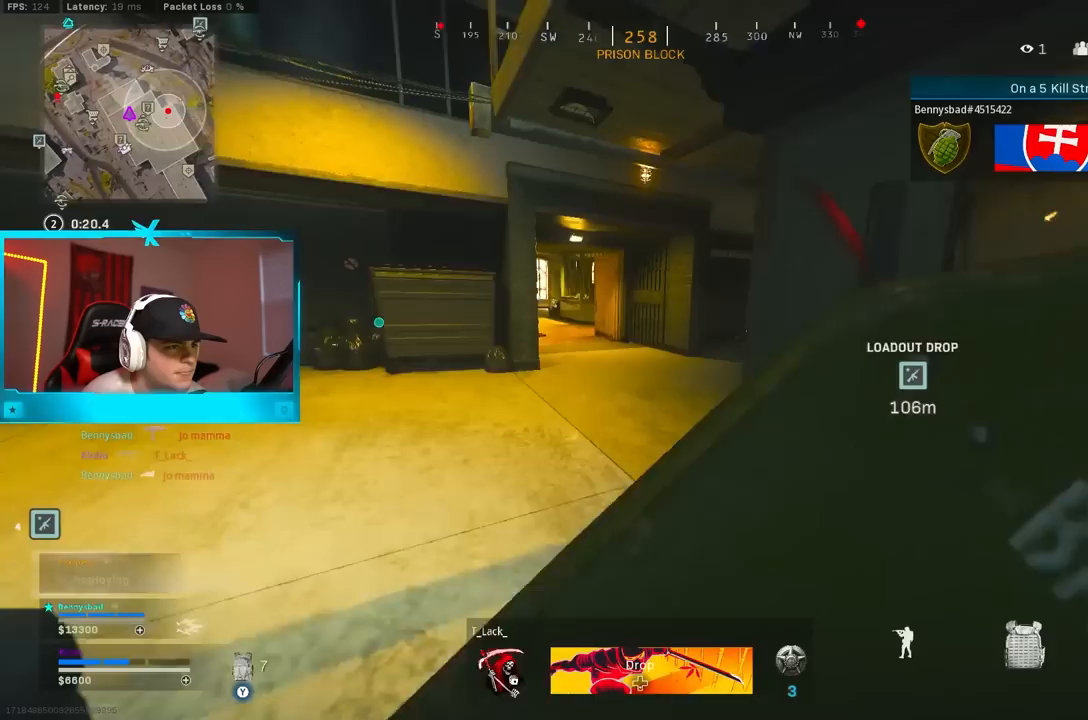
{"buttons": [], "left_stick": "right", "right_stick": "center", "events": [[17, "left_stick", "right"], [100, "left_stick", "down-right"], [500, "left_stick", "right"]]}
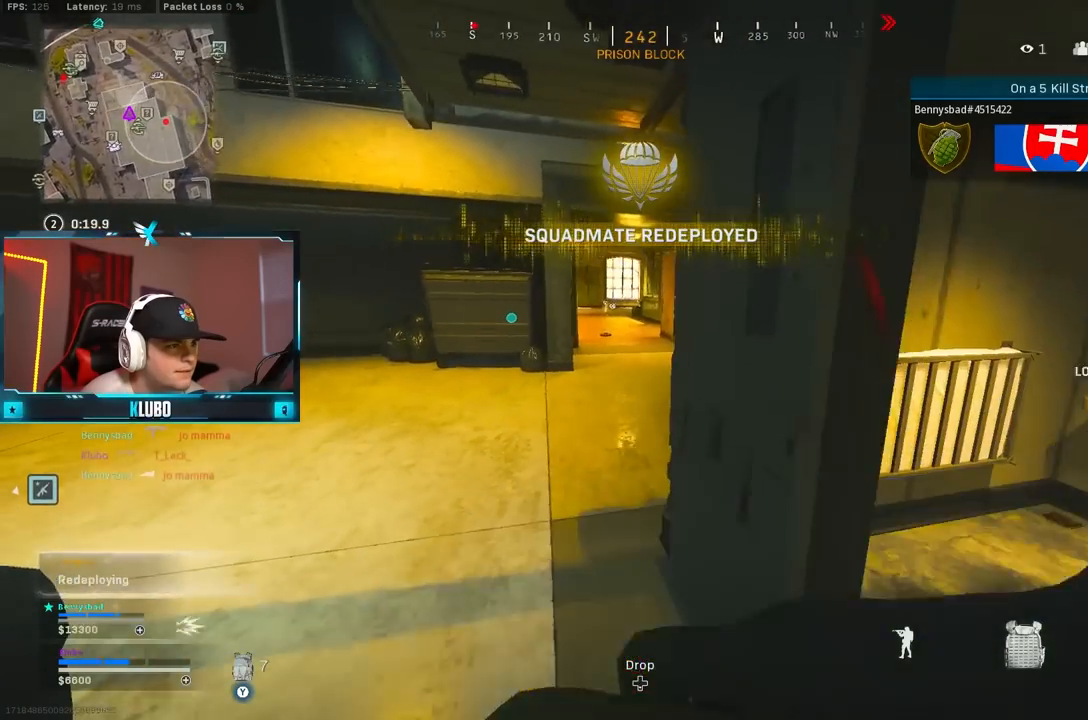
{"buttons": [], "left_stick": "center", "right_stick": "center", "events": [[167, "left_stick", "center"]]}
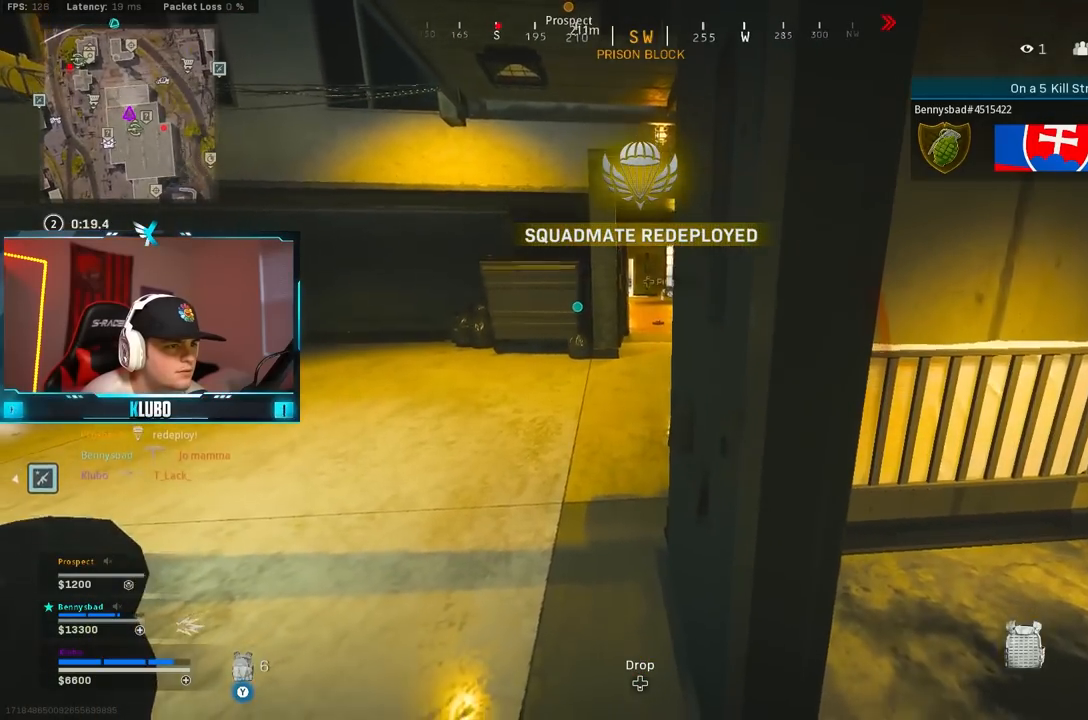
{"buttons": [], "left_stick": "center", "right_stick": "center", "events": [[83, "right_stick", "left"], [350, "right_stick", "center"]]}
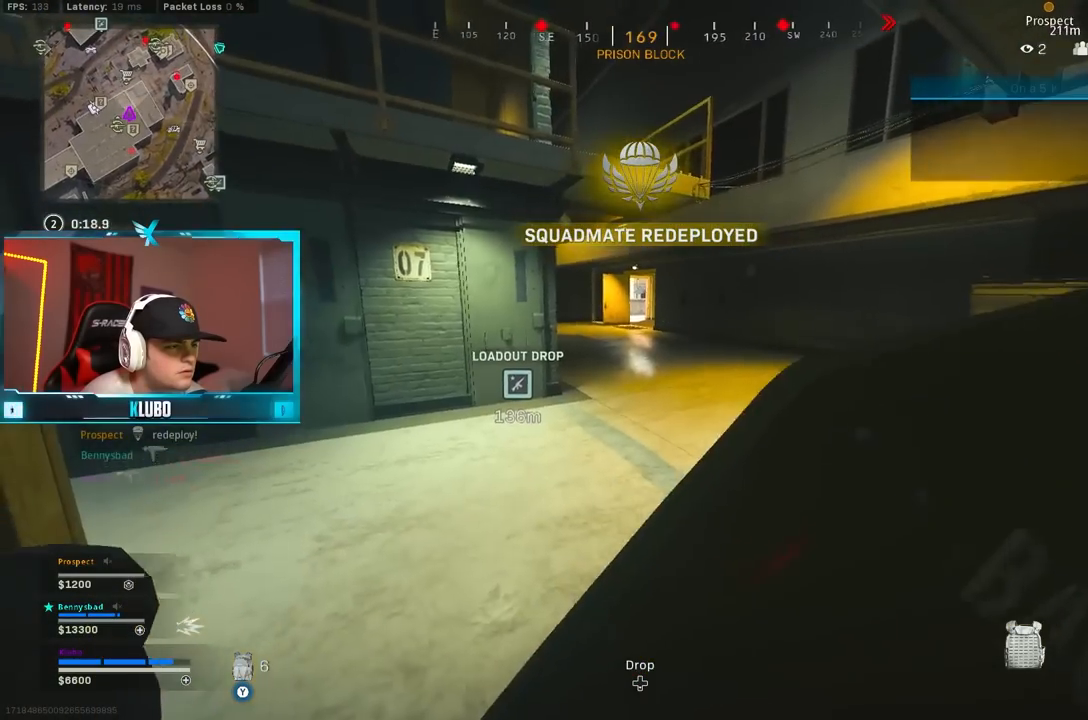
{"buttons": [], "left_stick": "center", "right_stick": "right", "events": [[383, "right_stick", "right"]]}
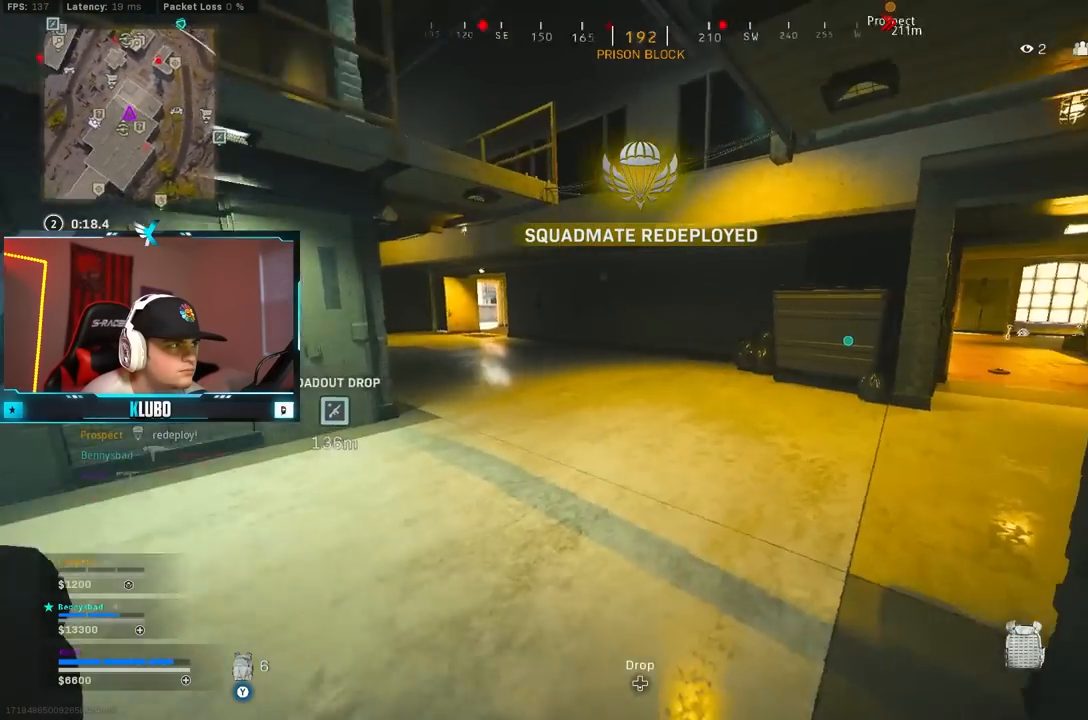
{"buttons": [], "left_stick": "center", "right_stick": "center", "events": [[100, "right_stick", "center"], [283, "right_stick", "up-right"], [383, "right_stick", "center"]]}
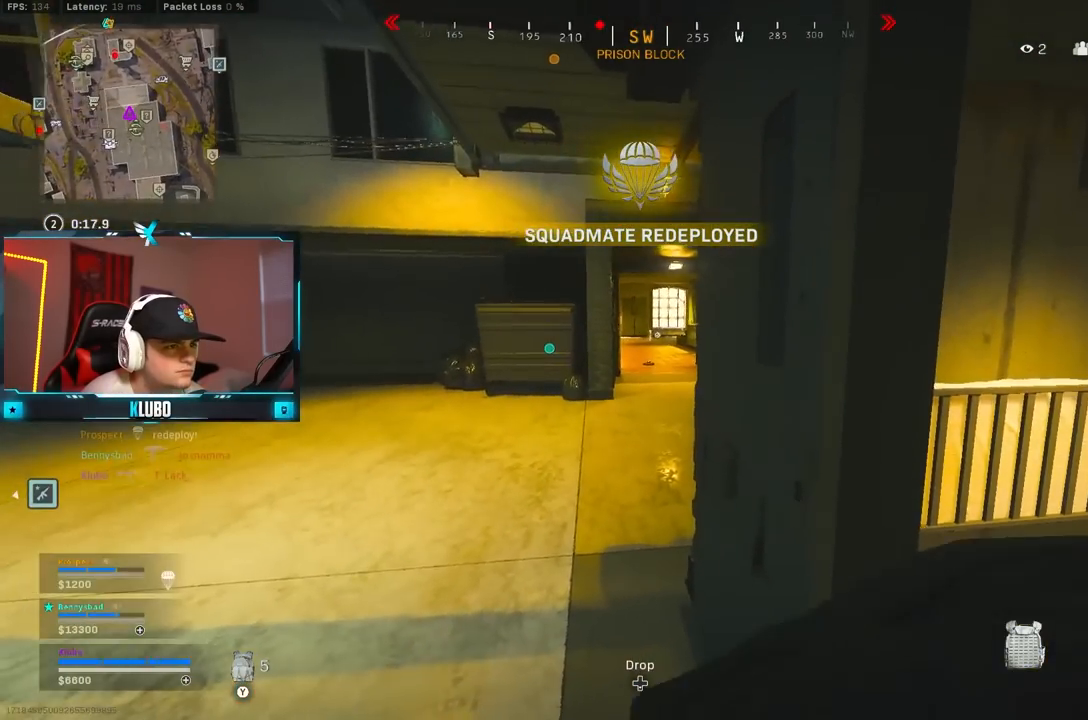
{"buttons": ["L2"], "left_stick": "center", "right_stick": "center", "events": [[267, "L2", "down"]]}
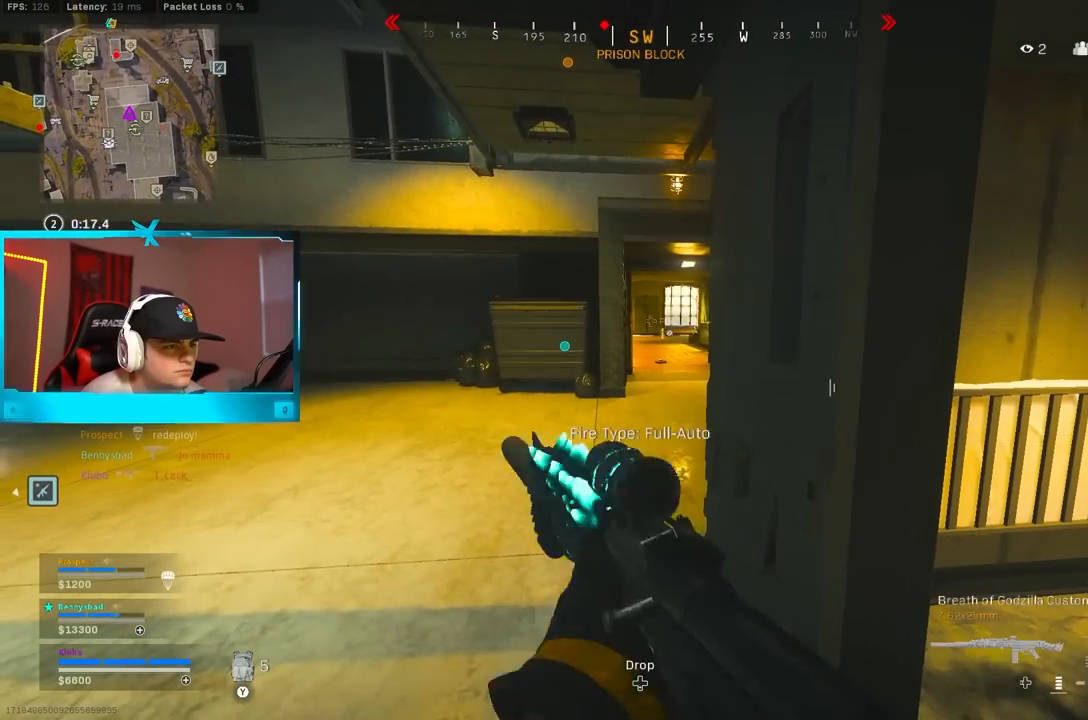
{"buttons": ["L2"], "left_stick": "center", "right_stick": "center", "events": []}
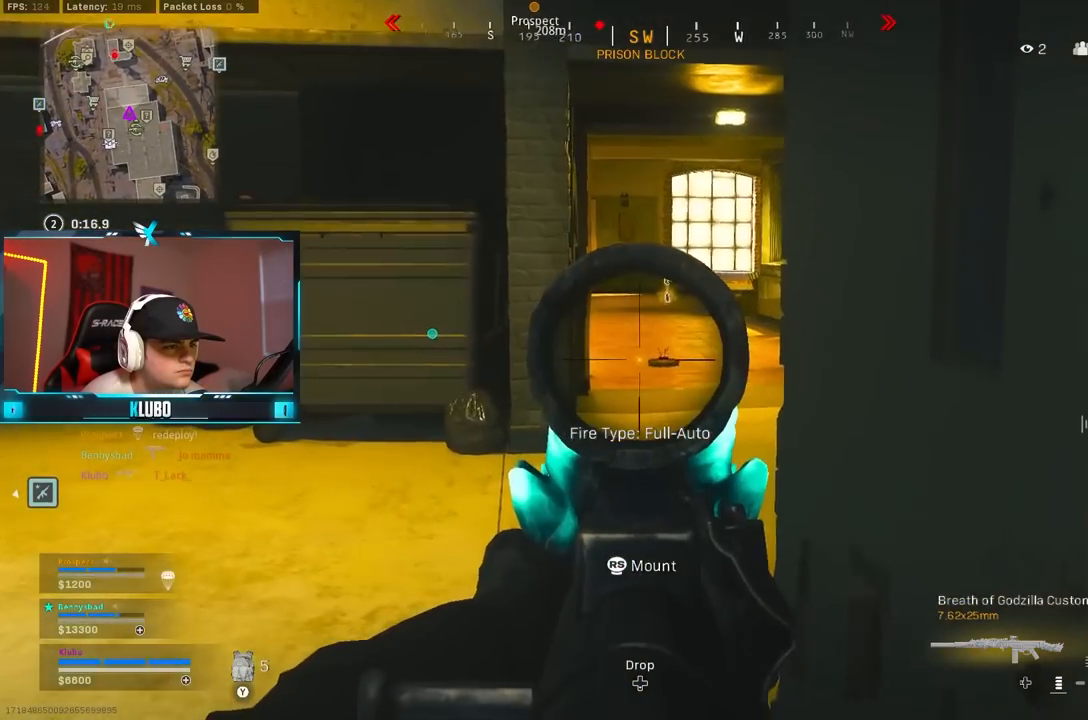
{"buttons": [], "left_stick": "center", "right_stick": "center", "events": [[267, "R2", "down"], [333, "L2", "up"], [333, "R2", "up"], [433, "X", "down"], [500, "X", "up"]]}
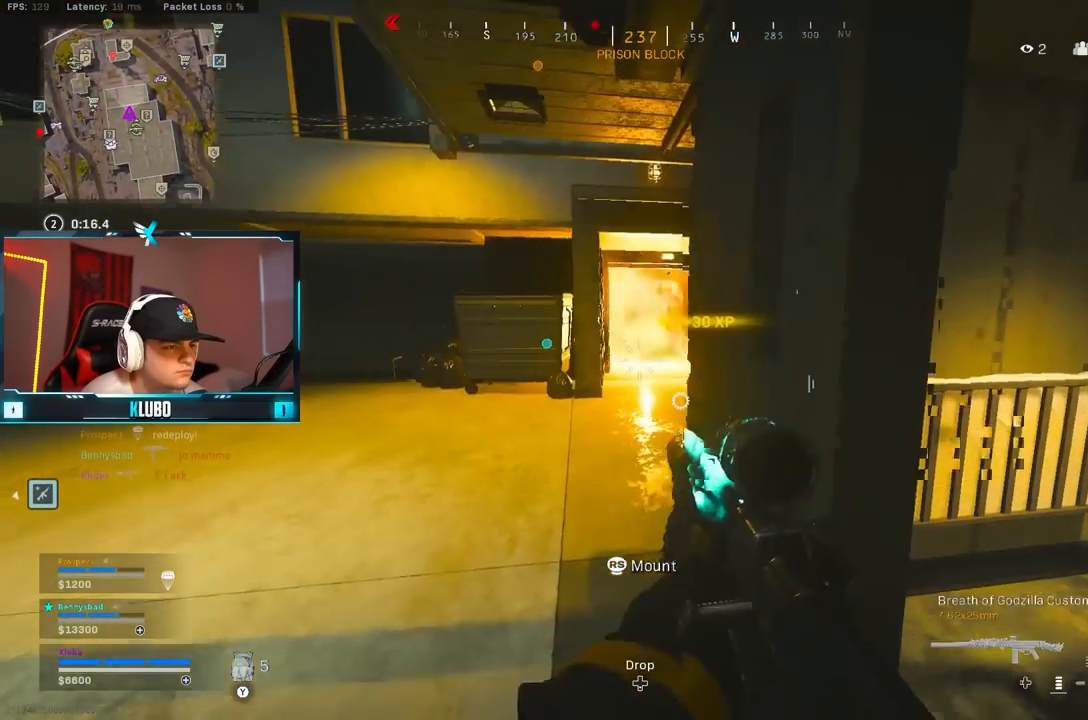
{"buttons": [], "left_stick": "center", "right_stick": "center", "events": [[117, "right_stick", "left"], [133, "B", "down"], [233, "B", "up"], [333, "B", "down"], [350, "right_stick", "center"], [450, "B", "up"]]}
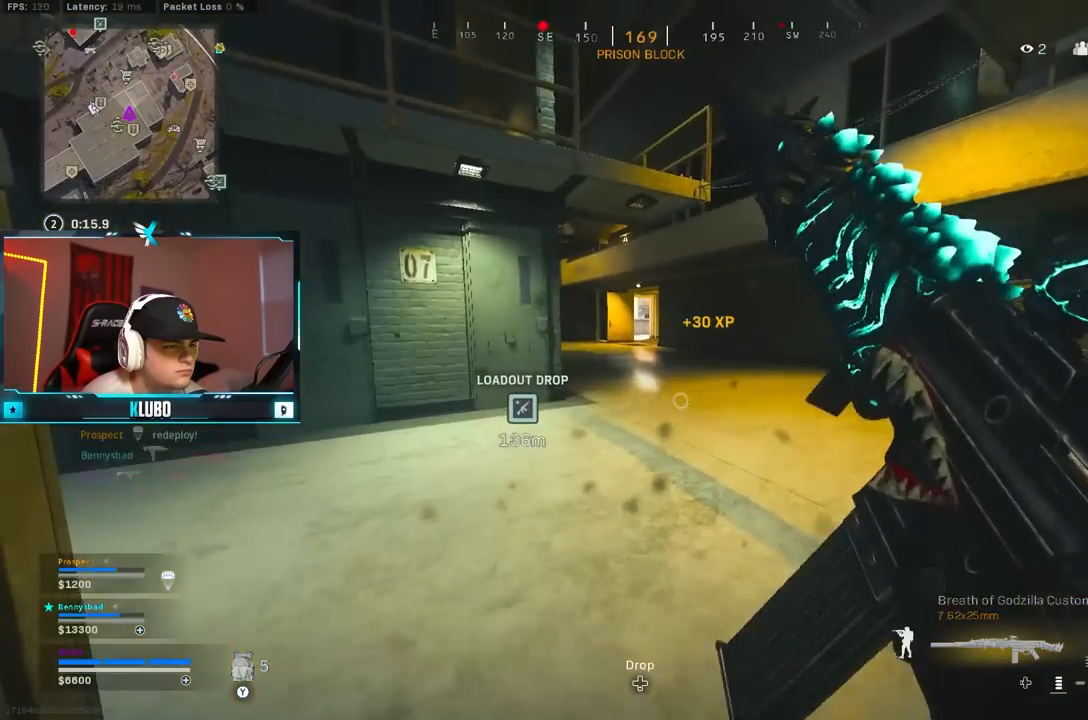
{"buttons": [], "left_stick": "center", "right_stick": "right", "events": [[350, "right_stick", "right"]]}
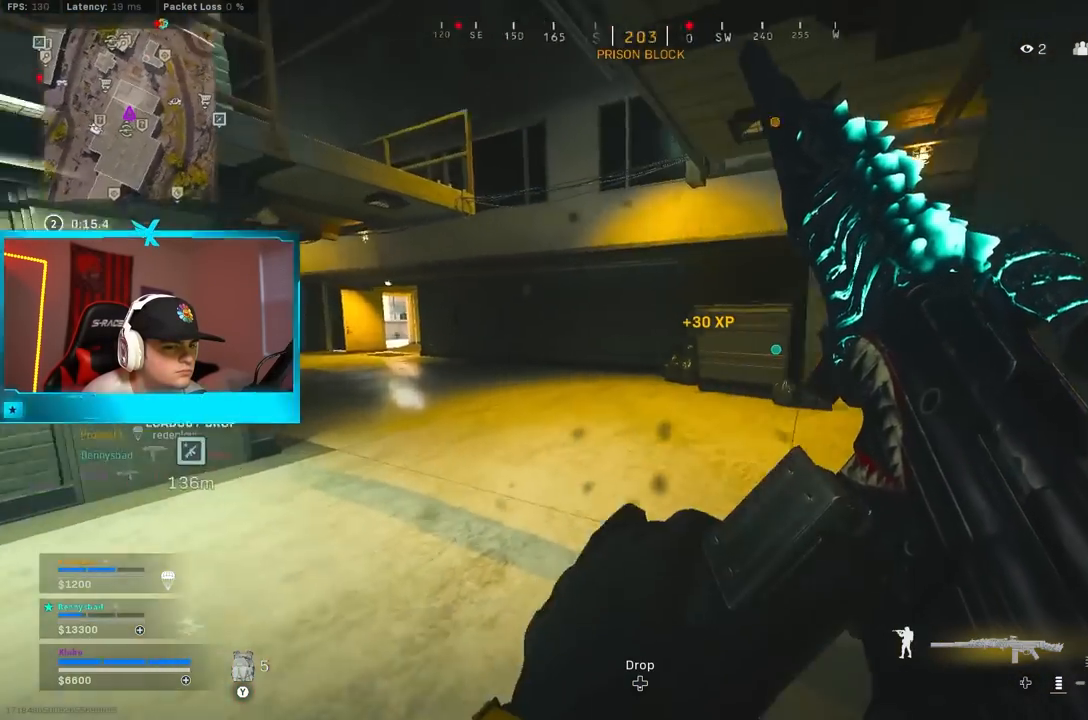
{"buttons": [], "left_stick": "center", "right_stick": "down-right", "events": [[83, "right_stick", "center"], [500, "right_stick", "down-right"]]}
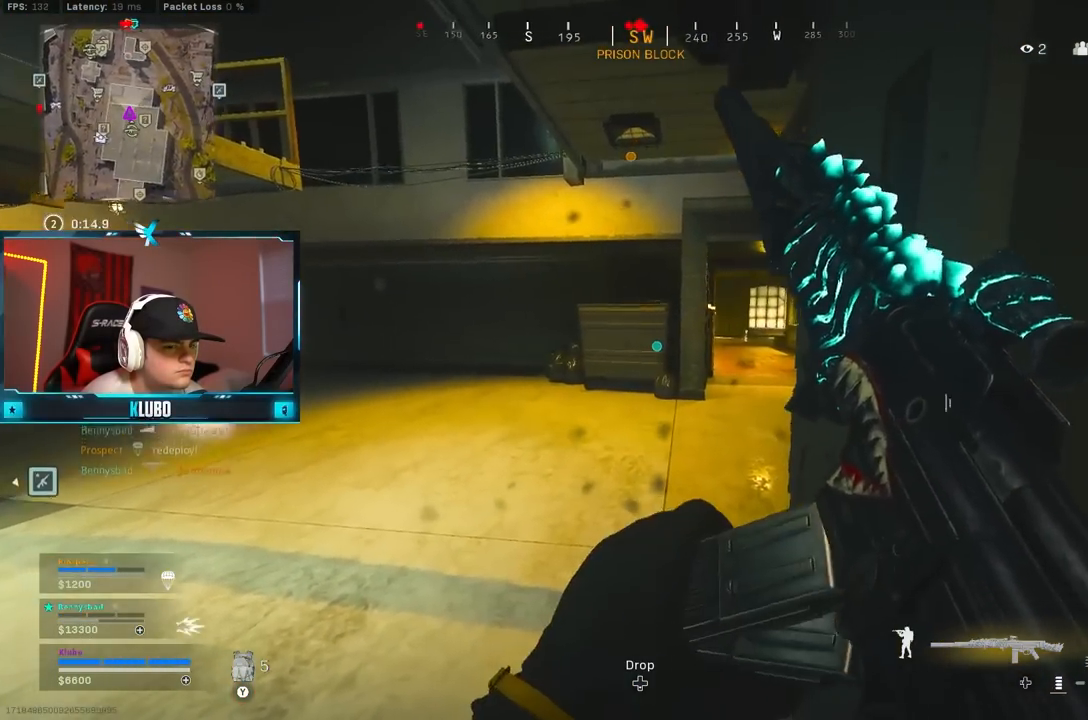
{"buttons": ["L1", "L2"], "left_stick": "up", "right_stick": "center", "events": [[250, "right_stick", "center"], [350, "L1", "down"], [350, "L2", "down"], [367, "R1", "down"], [417, "left_stick", "up"], [483, "R1", "up"]]}
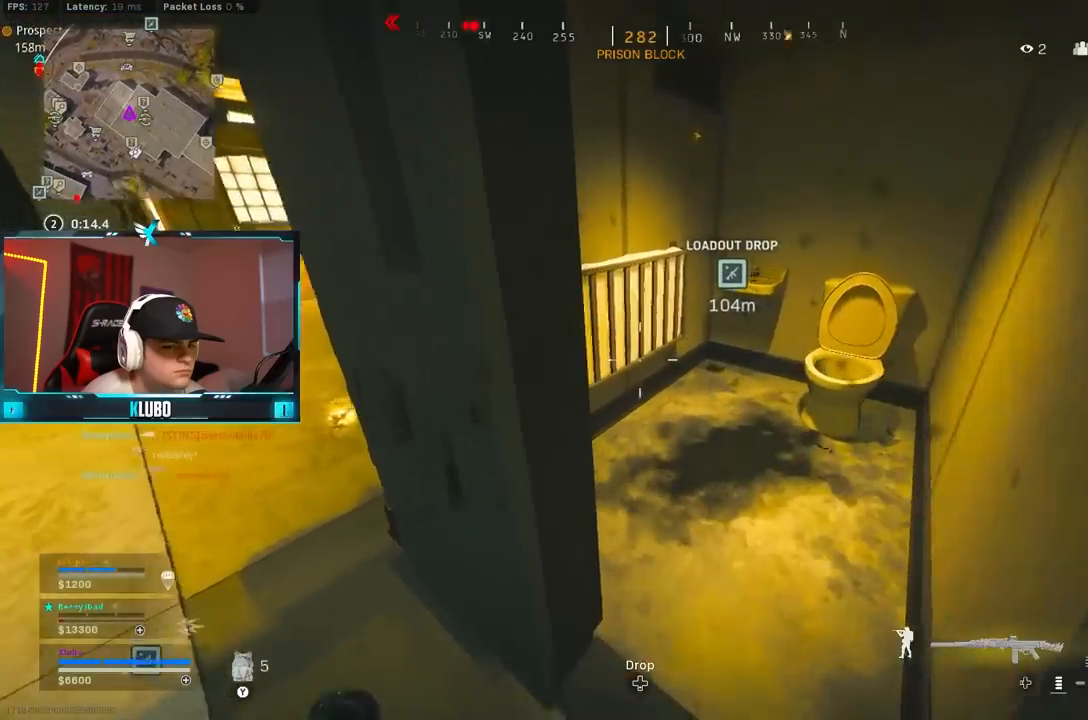
{"buttons": [], "left_stick": "center", "right_stick": "down-left", "events": [[17, "L1", "up"], [17, "L2", "up"], [33, "right_stick", "down"], [133, "left_stick", "right"], [167, "right_stick", "down-left"], [400, "left_stick", "center"]]}
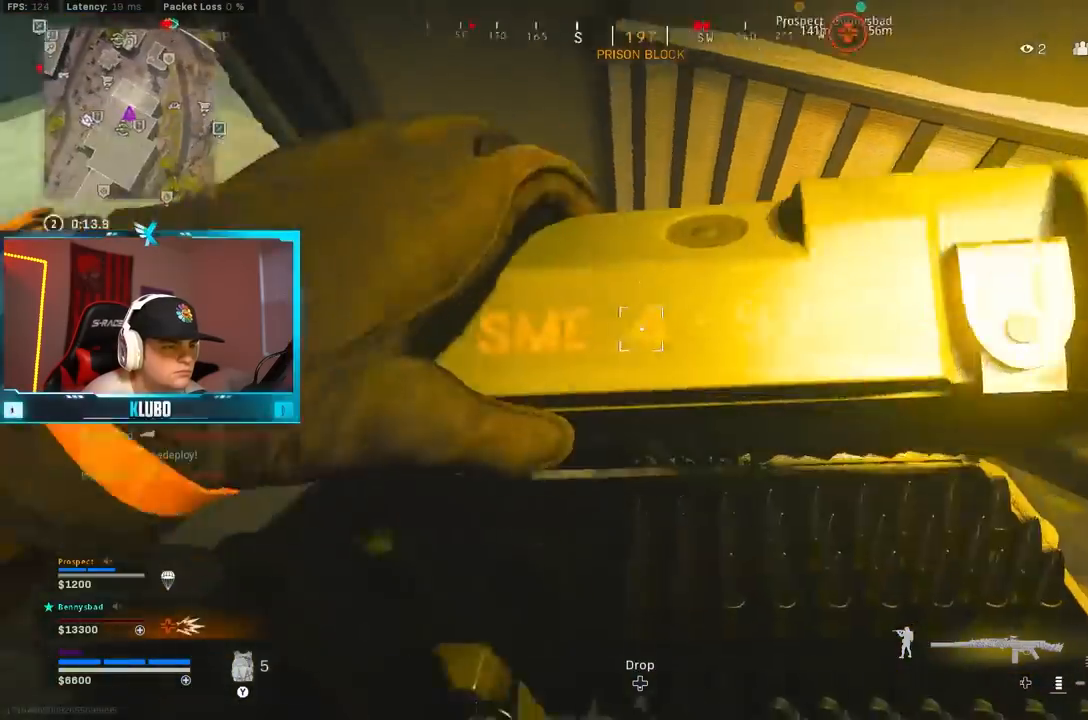
{"buttons": [], "left_stick": "center", "right_stick": "center", "events": [[83, "left_stick", "down"], [133, "right_stick", "center"], [167, "left_stick", "center"]]}
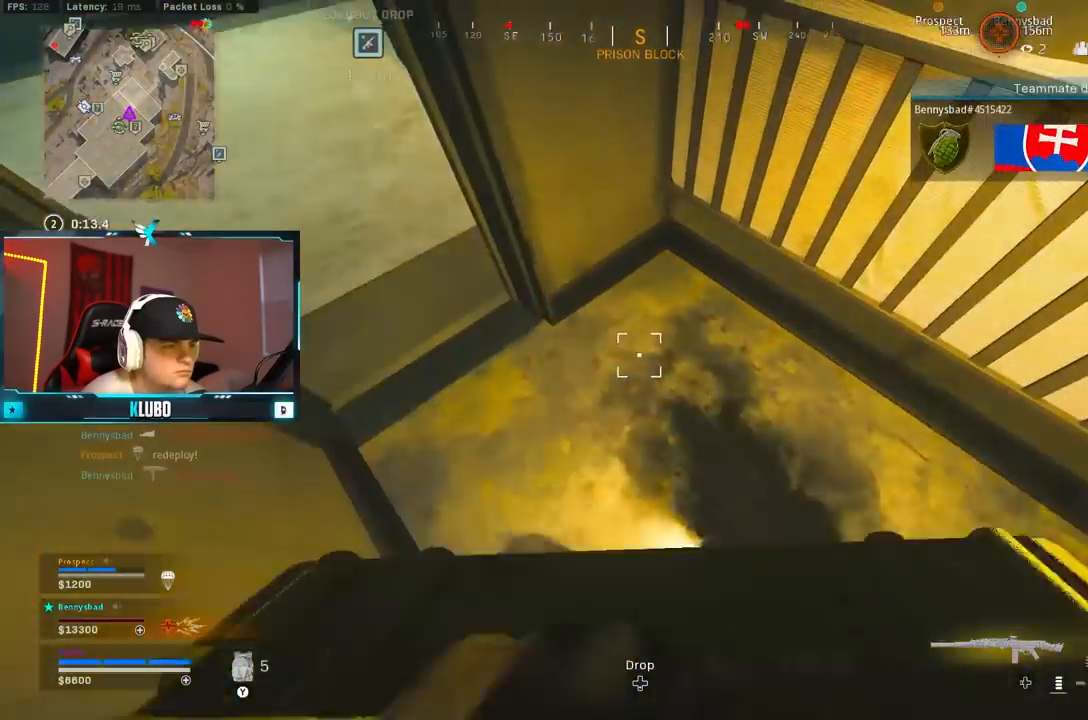
{"buttons": [], "left_stick": "center", "right_stick": "center", "events": [[300, "Y", "down"], [367, "Y", "up"]]}
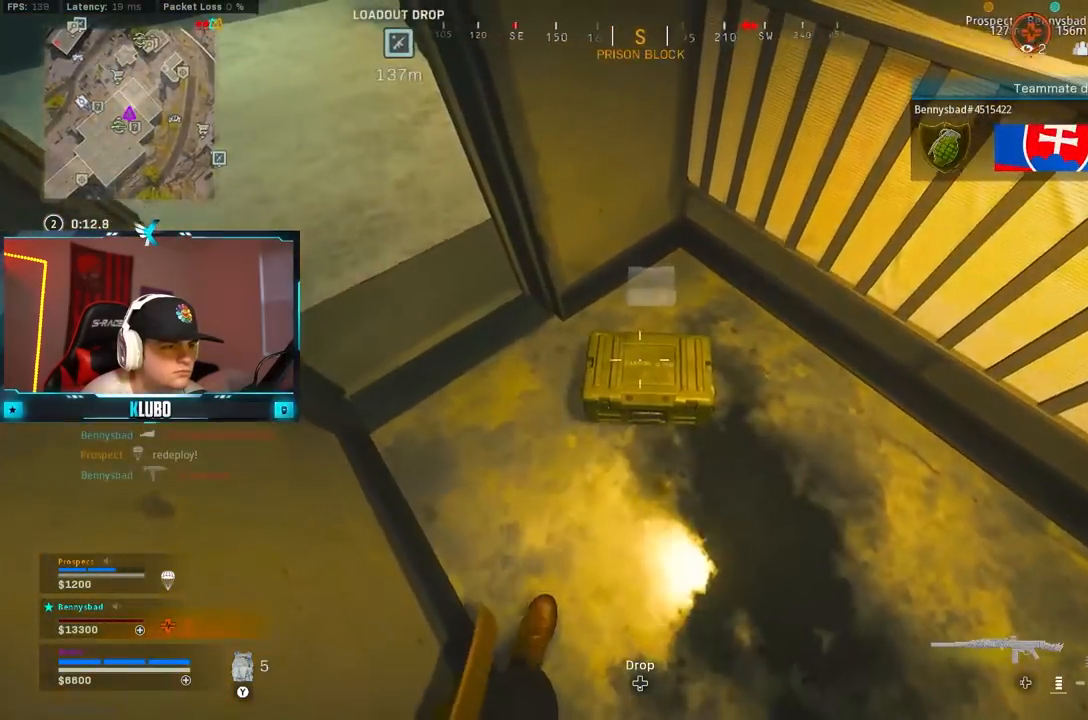
{"buttons": [], "left_stick": "center", "right_stick": "center", "events": [[17, "right_stick", "up-left"], [233, "right_stick", "center"], [383, "X", "down"], [467, "X", "up"]]}
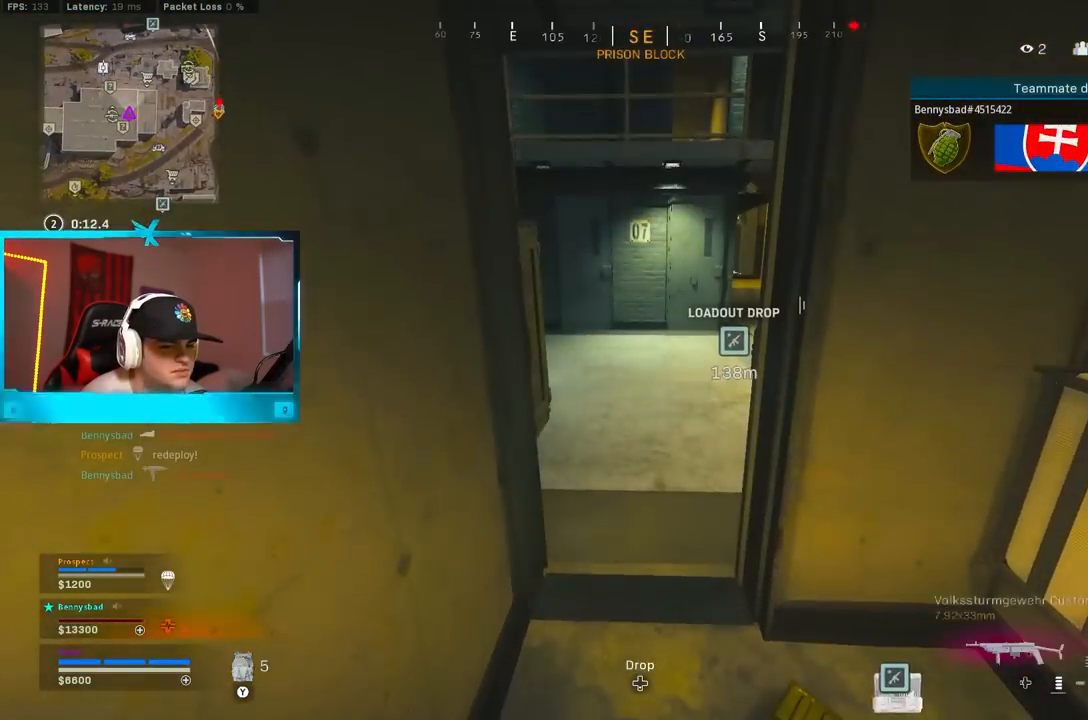
{"buttons": [], "left_stick": "center", "right_stick": "center", "events": [[50, "X", "down"], [133, "X", "up"], [200, "X", "down"], [267, "X", "up"], [333, "X", "down"], [417, "X", "up"]]}
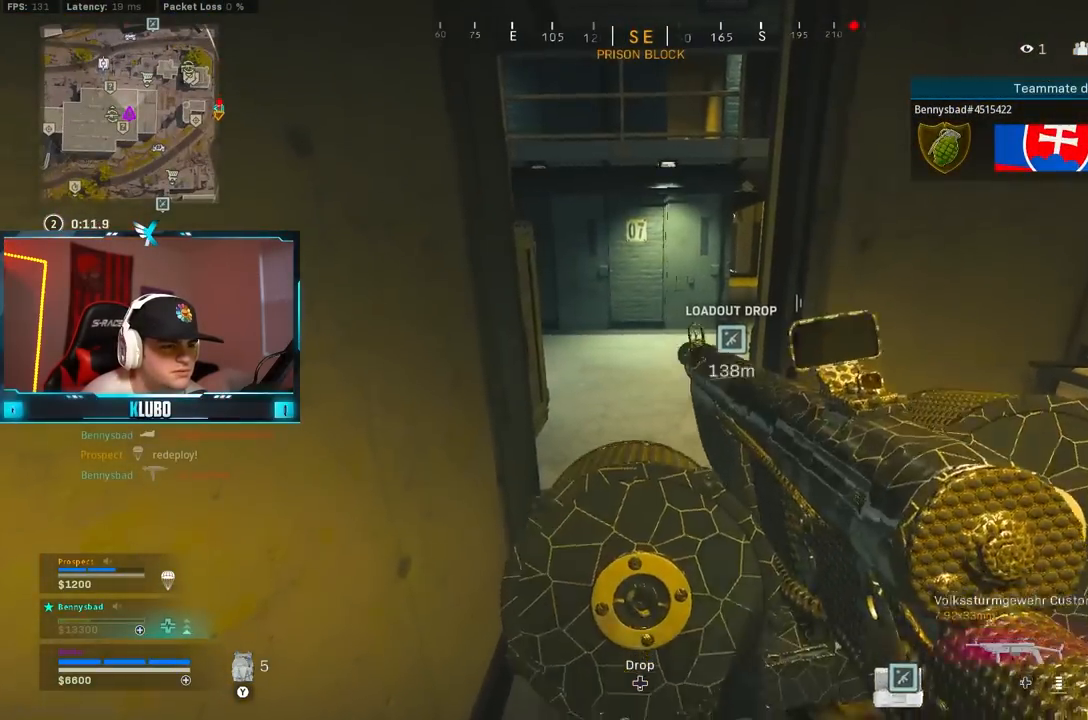
{"buttons": [], "left_stick": "center", "right_stick": "right", "events": [[483, "right_stick", "right"]]}
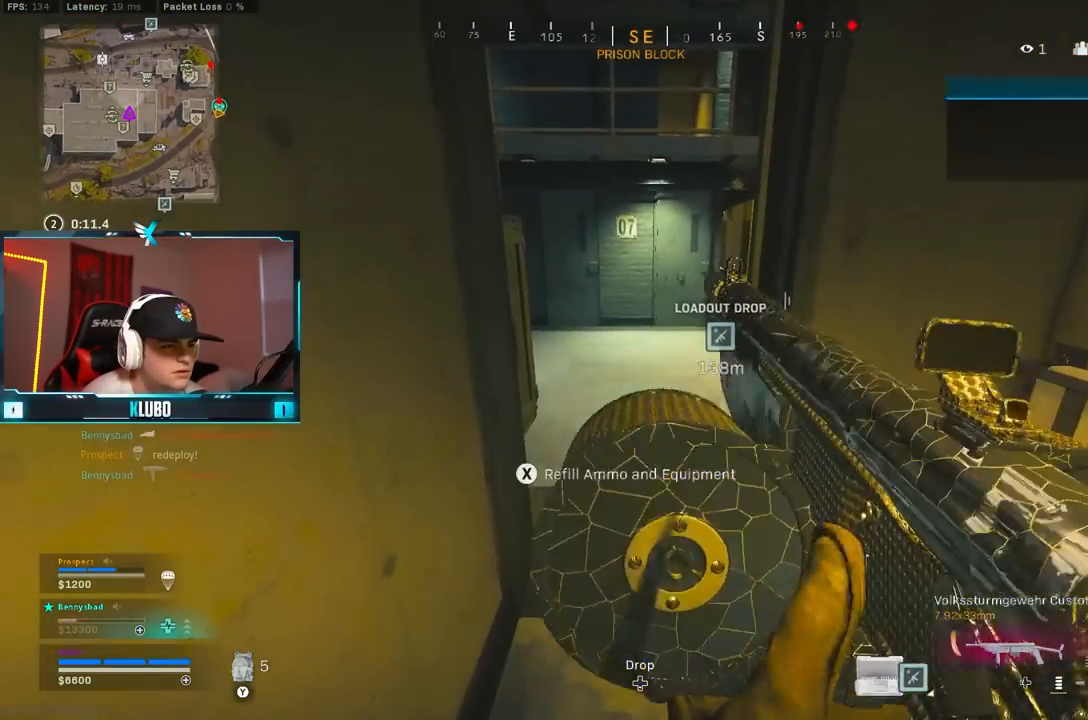
{"buttons": [], "left_stick": "center", "right_stick": "center", "events": [[67, "right_stick", "center"]]}
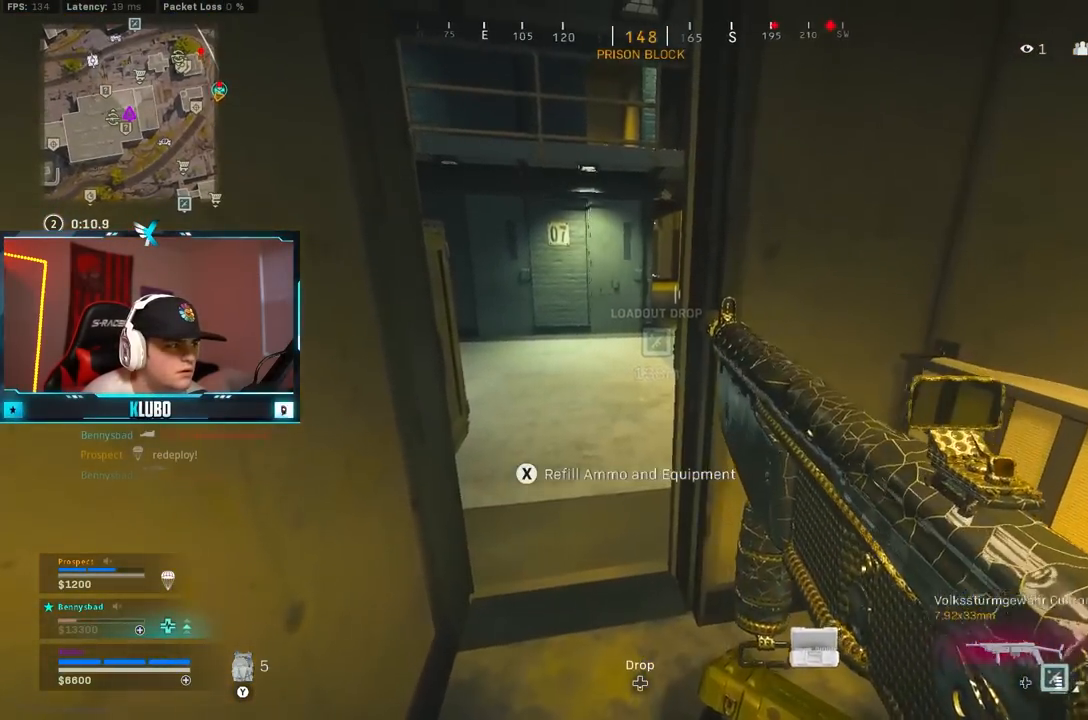
{"buttons": [], "left_stick": "center", "right_stick": "center", "events": []}
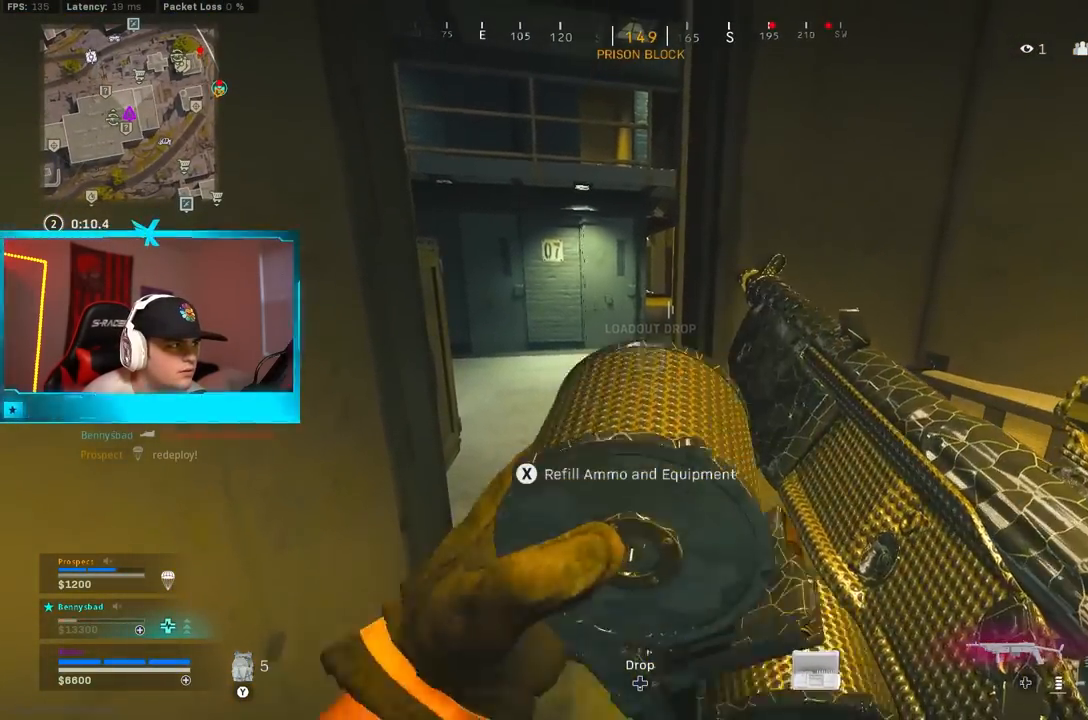
{"buttons": [], "left_stick": "center", "right_stick": "center", "events": []}
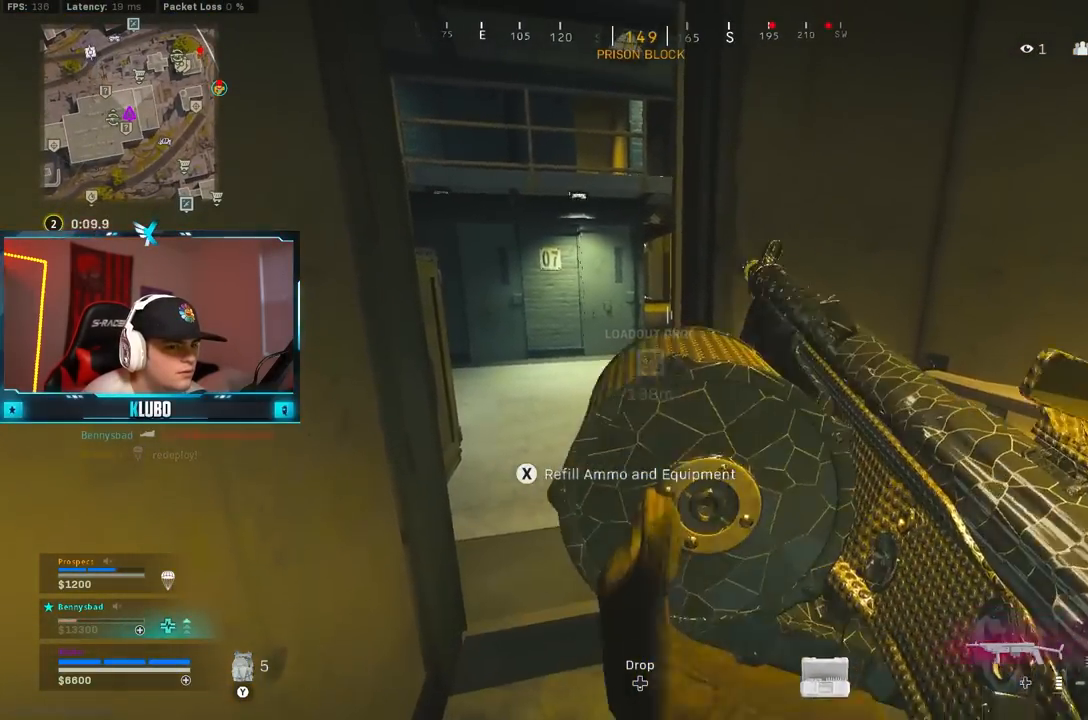
{"buttons": [], "left_stick": "up-left", "right_stick": "center", "events": [[17, "X", "down"], [100, "X", "up"], [217, "Y", "down"], [283, "Y", "up"], [333, "Y", "down"], [417, "Y", "up"], [433, "left_stick", "up-left"]]}
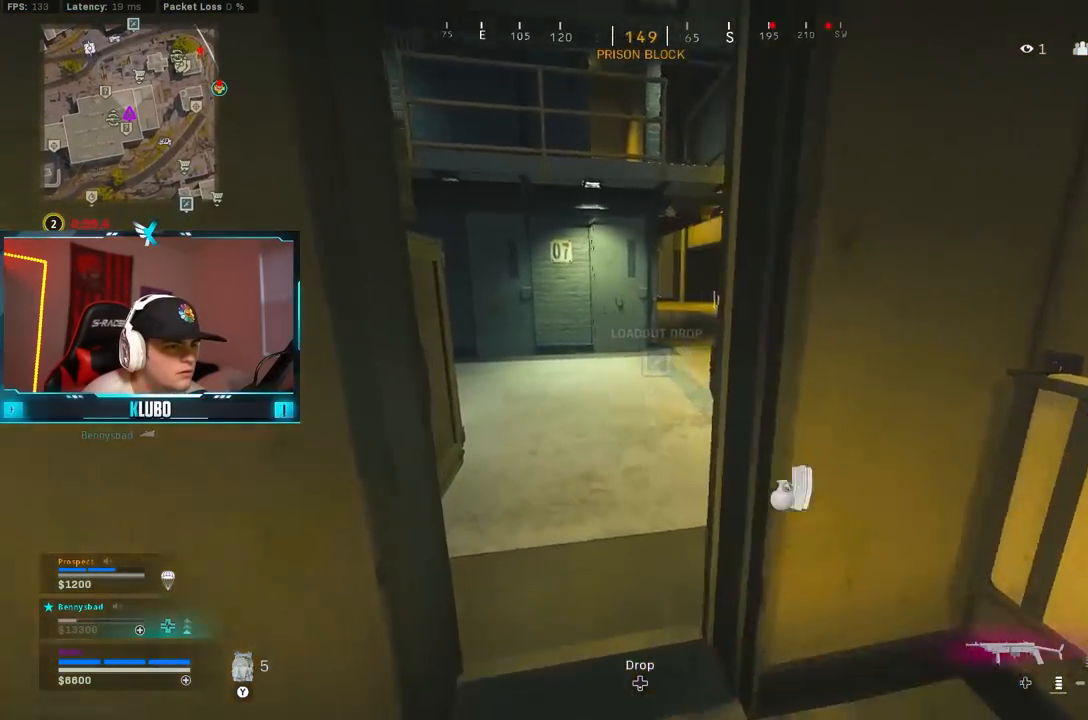
{"buttons": ["B"], "left_stick": "up", "right_stick": "right", "events": [[100, "left_stick", "up"], [100, "right_stick", "right"], [450, "B", "down"]]}
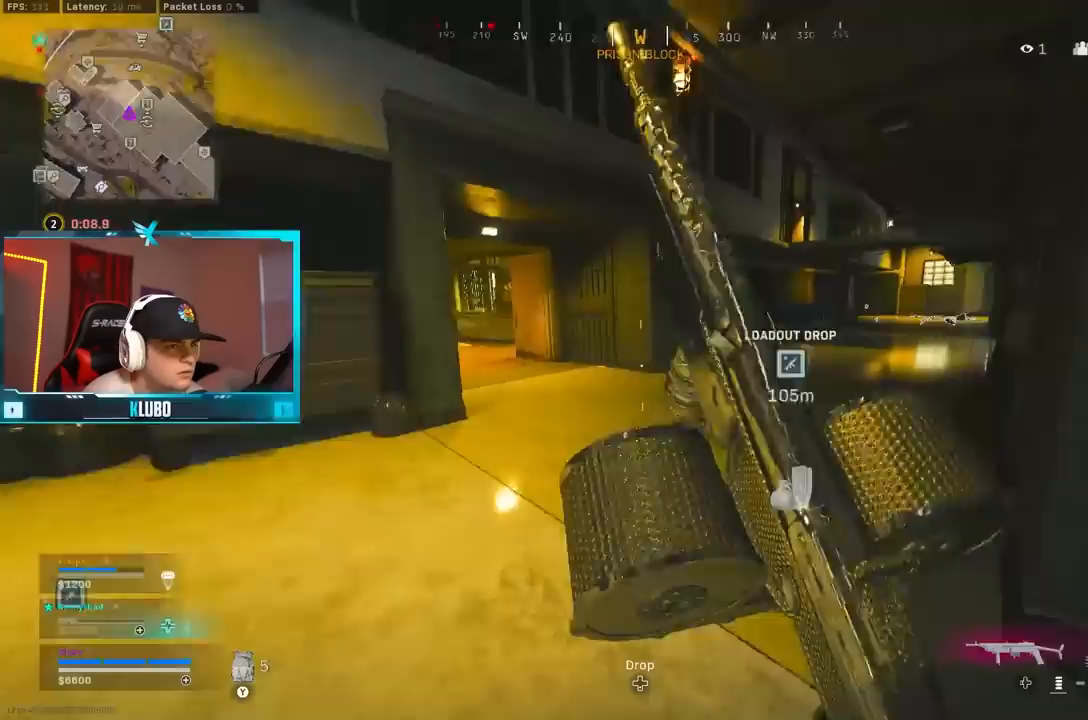
{"buttons": ["L3"], "left_stick": "up-right", "right_stick": "center", "events": [[83, "right_stick", "center"], [133, "B", "up"], [250, "B", "down"], [317, "A", "down"], [367, "B", "up"], [367, "right_stick", "left"], [433, "right_stick", "center"], [450, "A", "up"], [450, "L3", "down"], [450, "left_stick", "up-right"]]}
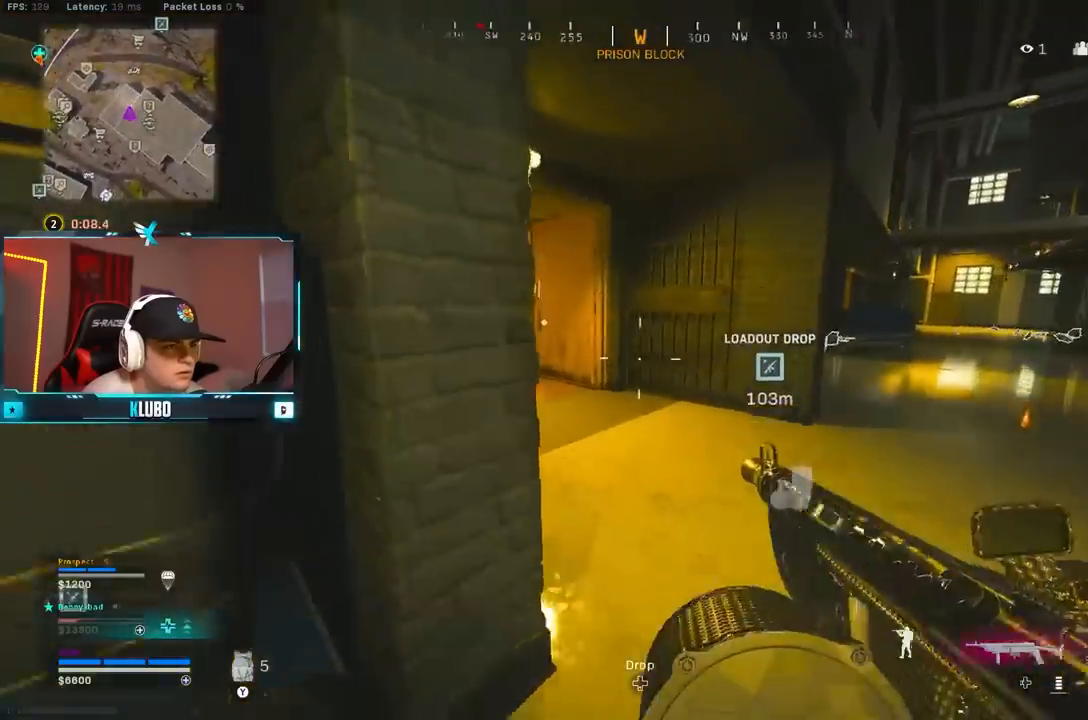
{"buttons": [], "left_stick": "down-right", "right_stick": "center", "events": [[67, "L3", "up"], [67, "right_stick", "left"], [233, "left_stick", "up"], [267, "right_stick", "center"], [300, "Y", "down"], [367, "Y", "up"], [433, "Y", "down"], [467, "left_stick", "down-right"], [483, "Y", "up"]]}
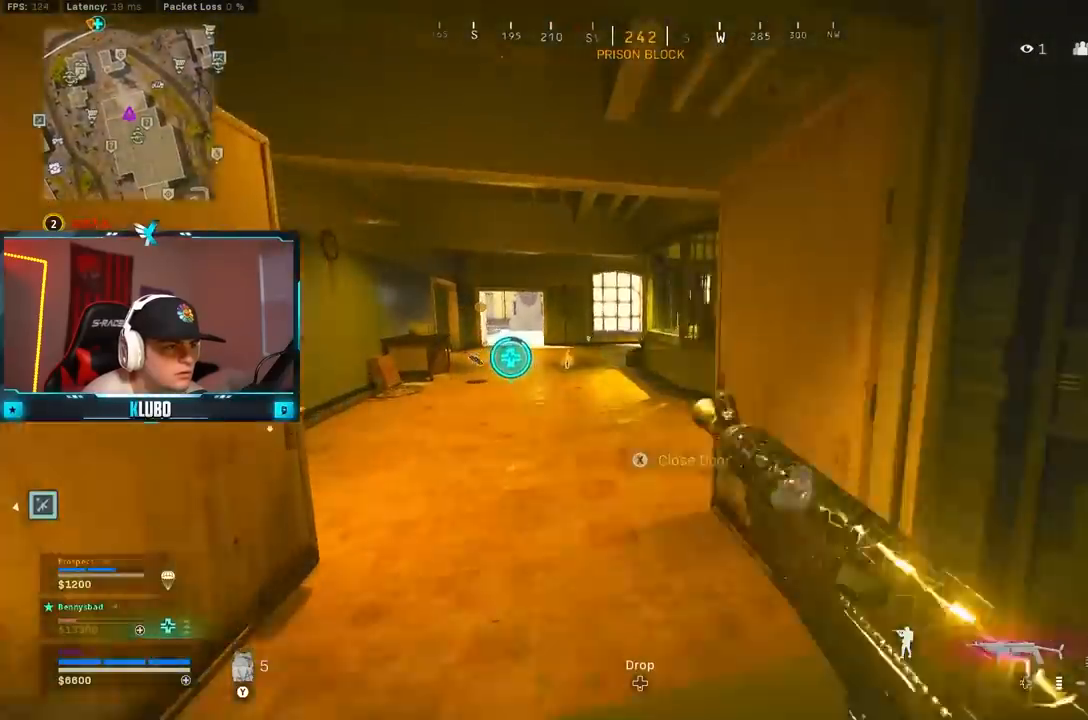
{"buttons": [], "left_stick": "up-right", "right_stick": "center", "events": [[183, "right_stick", "right"], [333, "left_stick", "right"], [433, "left_stick", "up-right"], [483, "right_stick", "center"]]}
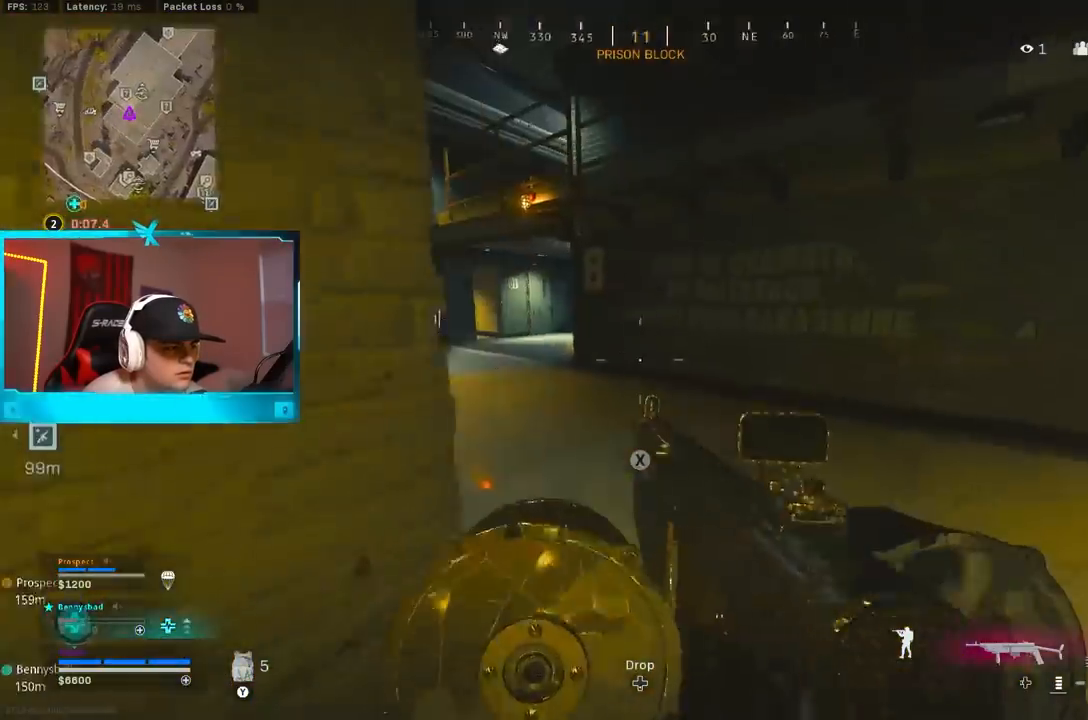
{"buttons": ["B"], "left_stick": "up-left", "right_stick": "center", "events": [[17, "right_stick", "left"], [117, "left_stick", "up"], [233, "left_stick", "up-left"], [317, "right_stick", "center"], [450, "B", "down"]]}
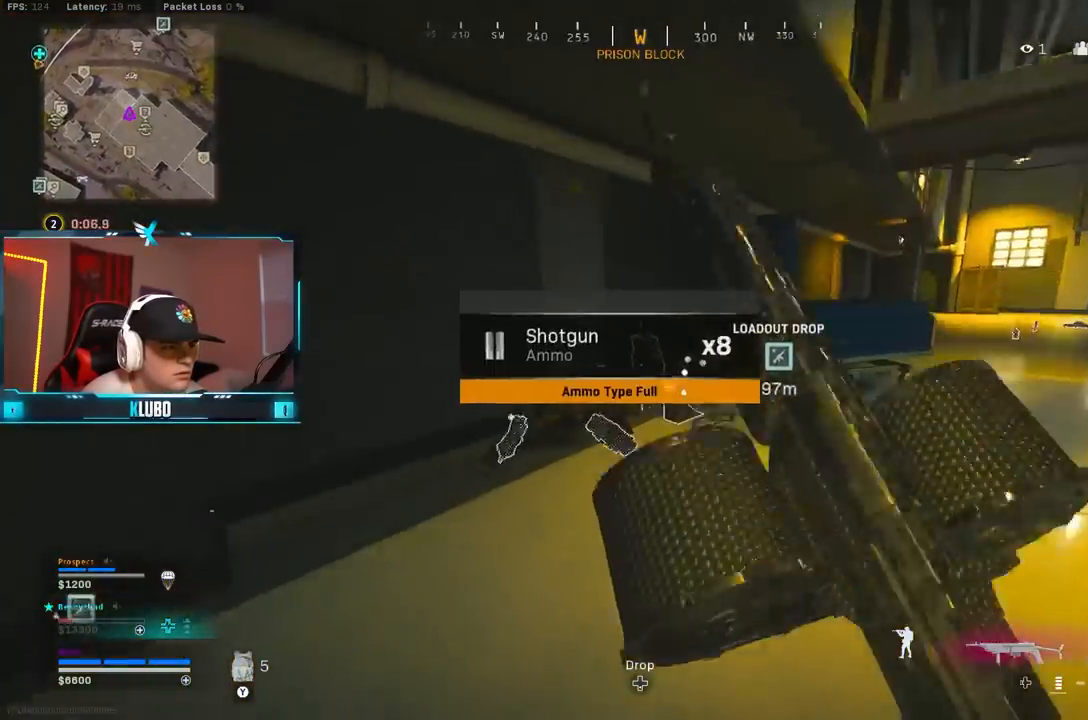
{"buttons": ["A"], "left_stick": "down-right", "right_stick": "up-right", "events": [[50, "right_stick", "right"], [117, "B", "up"], [283, "left_stick", "left"], [367, "B", "down"], [400, "right_stick", "up-right"], [417, "left_stick", "down-right"], [467, "A", "down"], [483, "B", "up"]]}